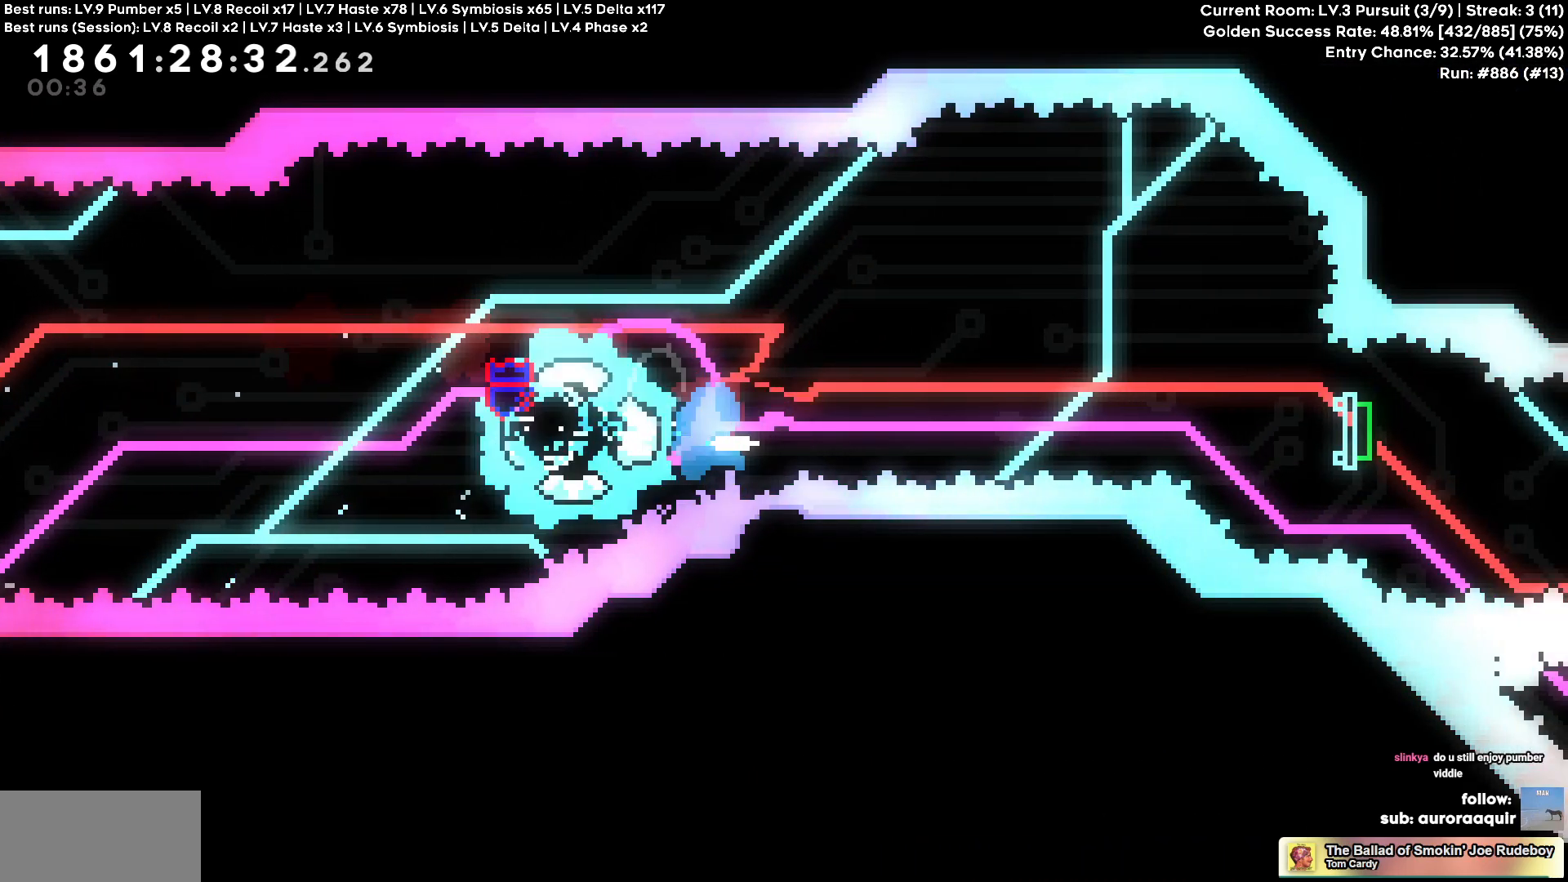
Gameplay with keyboard; each line is a JSON object with the keys held at the frame after it. "events" lists presses ("down") and releases ("up") of "a", "circle", "cross", "d", "s", "square", "triangle" and "w" between this image and that frame as [ms after this image, input, new state], when the widget could be followed in between. No other keys are recorded. Mouse input is not recorded. Key names are as the overlay labels them; some are game actions (e.g. jump) rather than physical keys.
{"keys": ["d", "s"], "events": [[384, "s", "down"], [400, "square", "down"], [500, "square", "up"]]}
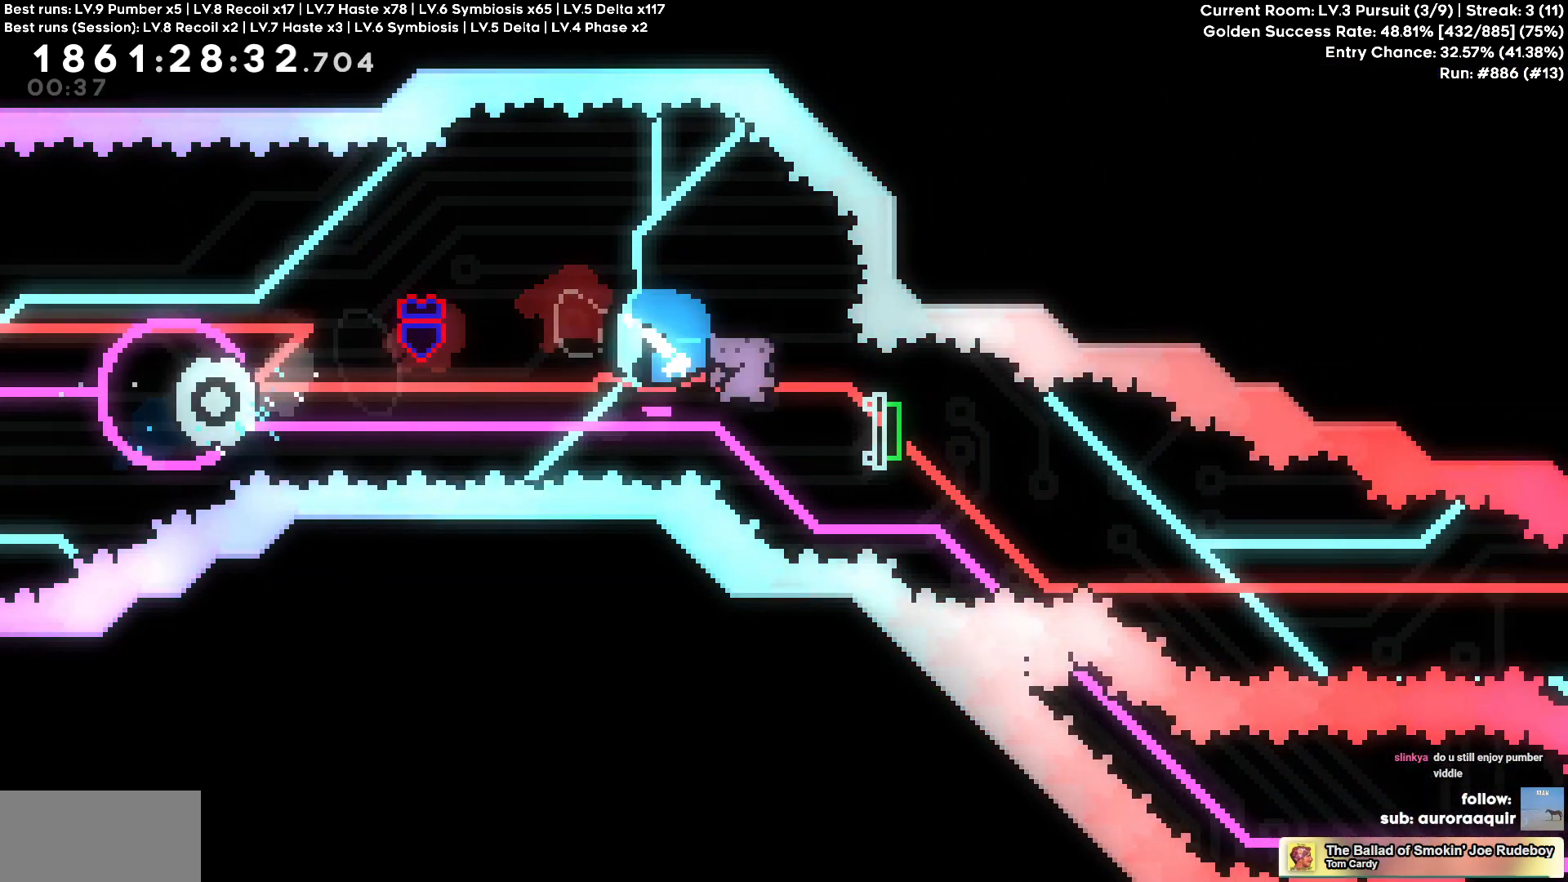
{"keys": ["d"], "events": [[17, "s", "up"], [150, "square", "down"], [167, "s", "down"], [284, "square", "up"], [350, "s", "up"]]}
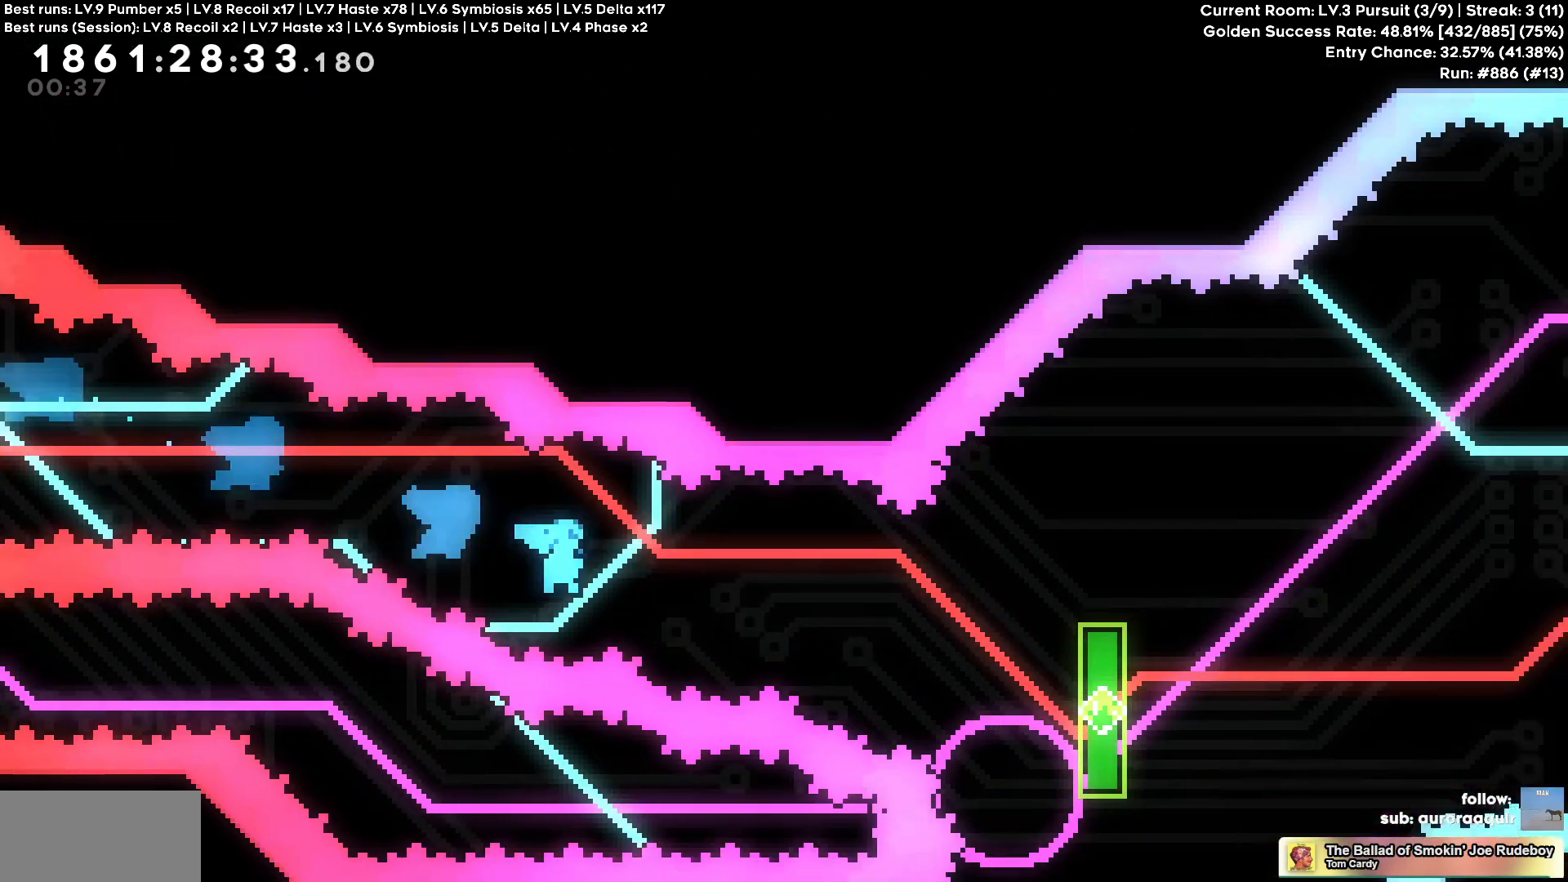
{"keys": ["a", "square"], "events": [[367, "a", "down"], [367, "d", "up"], [384, "square", "down"]]}
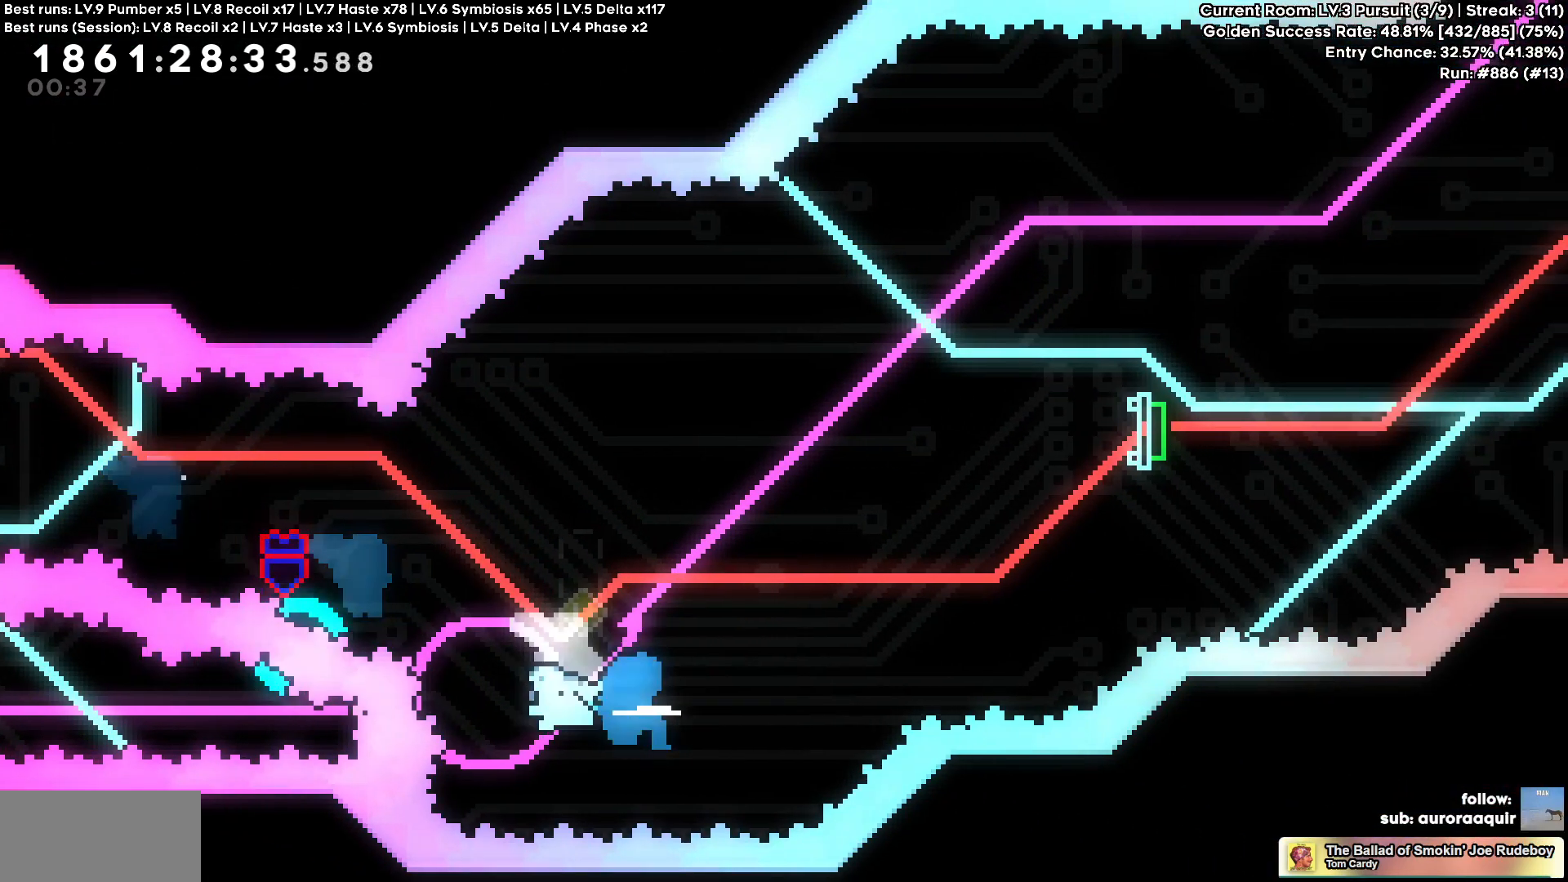
{"keys": ["d"], "events": [[50, "a", "up"], [50, "d", "down"], [50, "square", "up"]]}
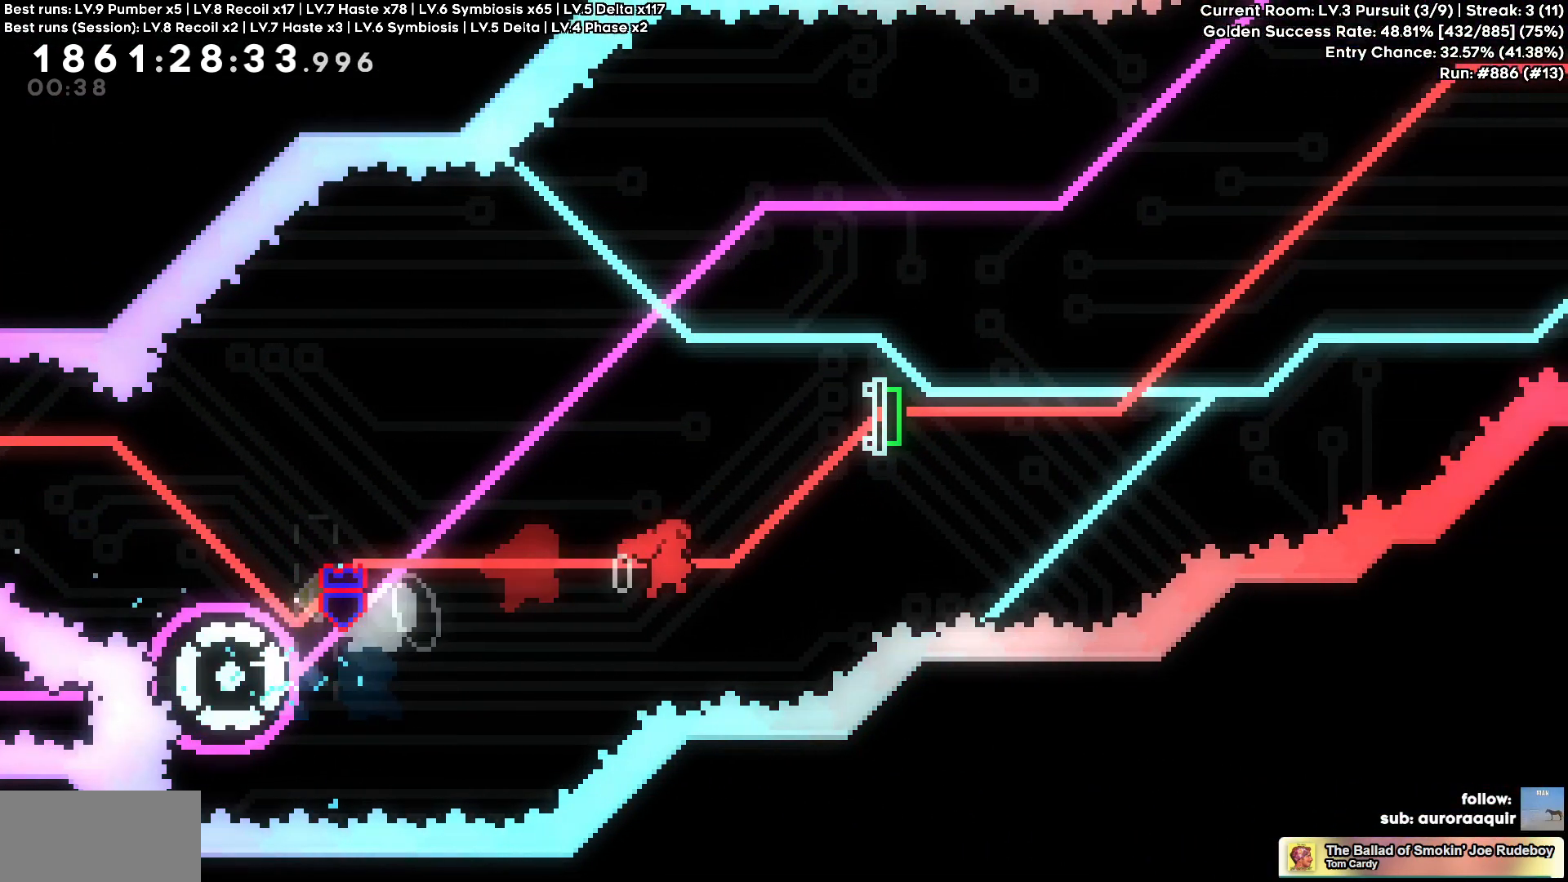
{"keys": ["d"], "events": [[34, "square", "down"], [50, "w", "down"], [200, "square", "up"], [300, "w", "up"]]}
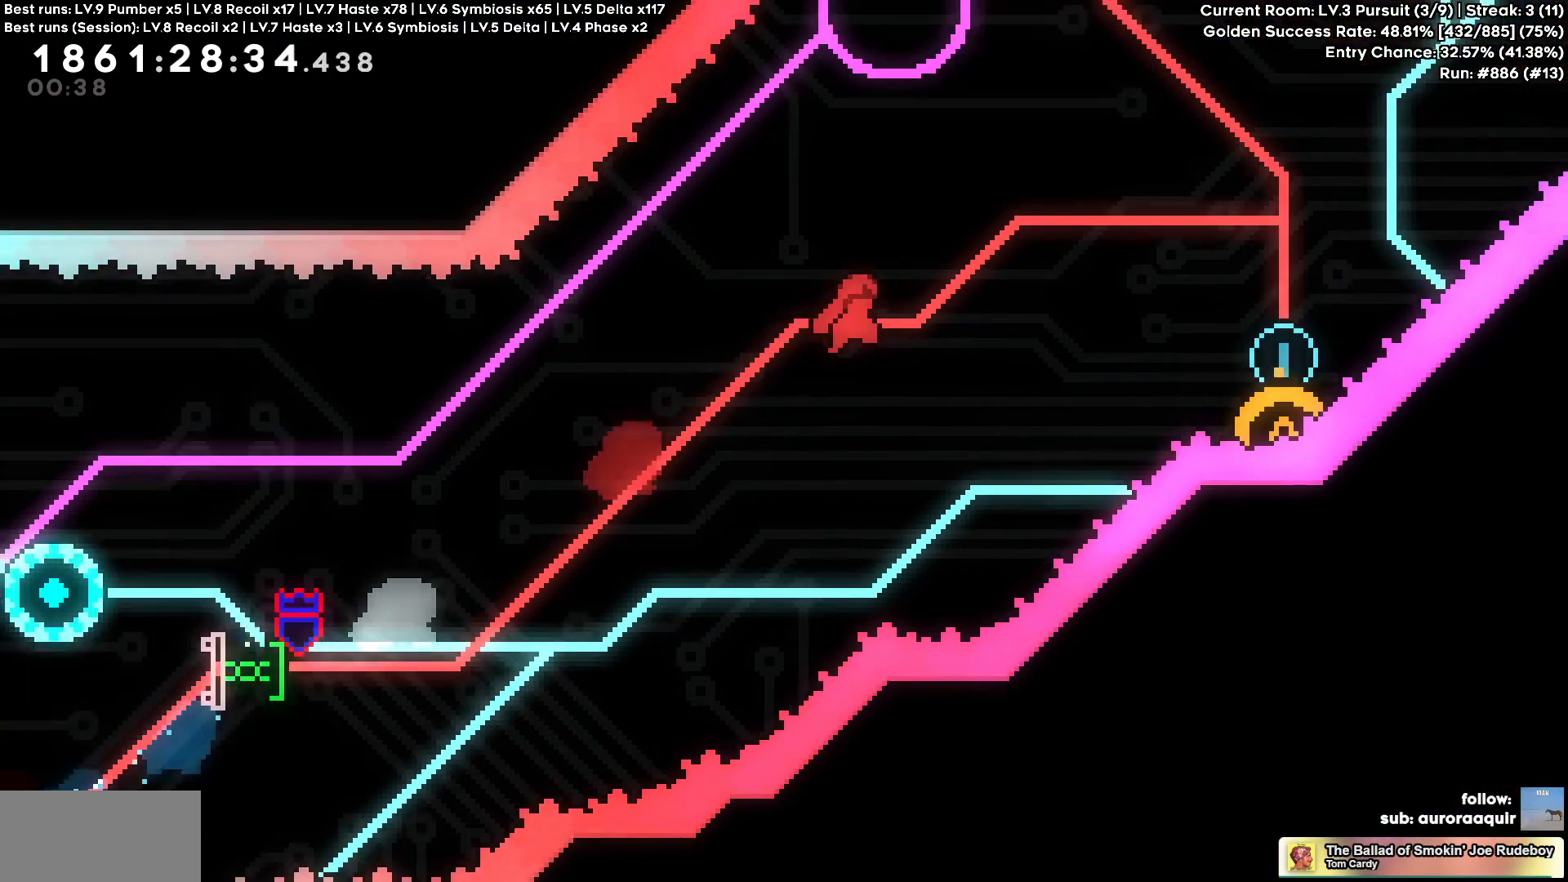
{"keys": ["a"], "events": [[184, "d", "up"], [217, "square", "down"], [234, "s", "down"], [350, "square", "up"], [417, "s", "up"], [467, "a", "down"]]}
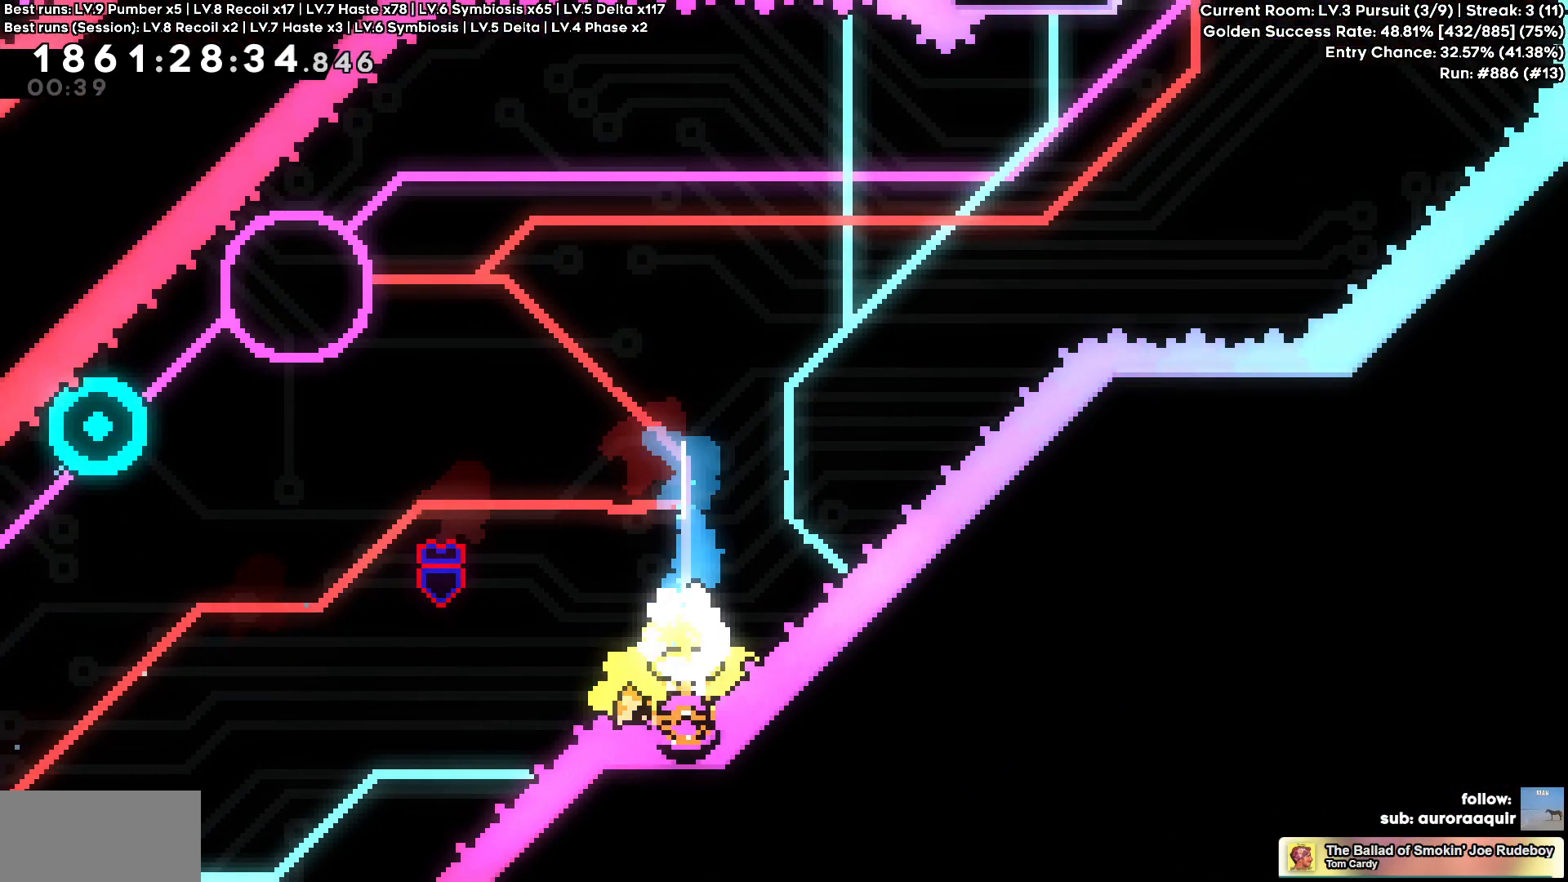
{"keys": ["a", "square", "w"], "events": [[250, "w", "down"], [467, "square", "down"]]}
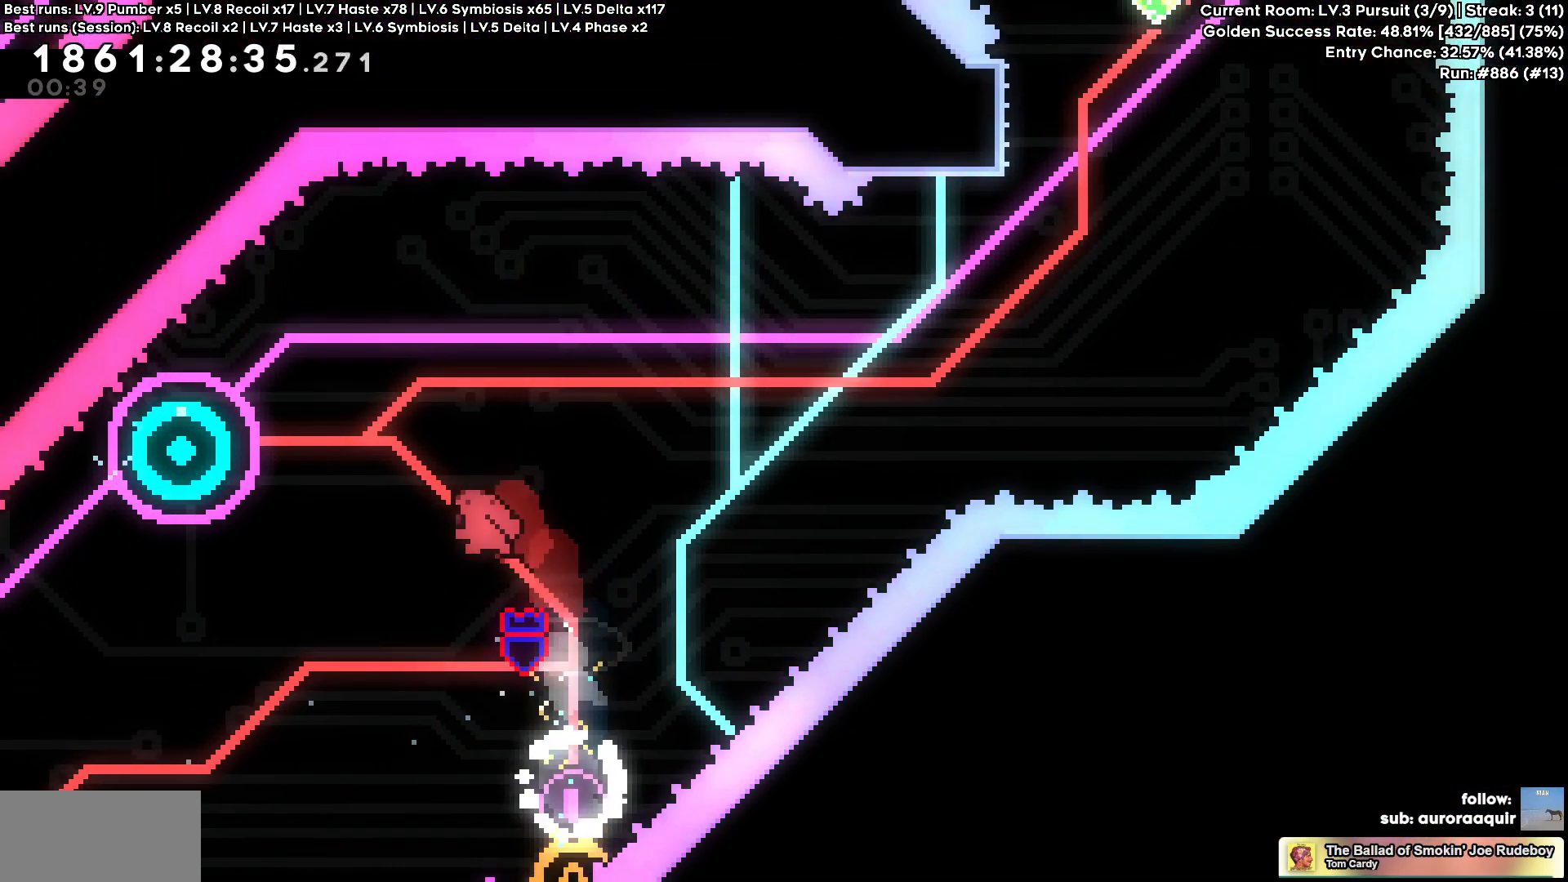
{"keys": ["d"], "events": [[100, "square", "up"], [117, "d", "down"], [167, "a", "up"], [167, "w", "up"]]}
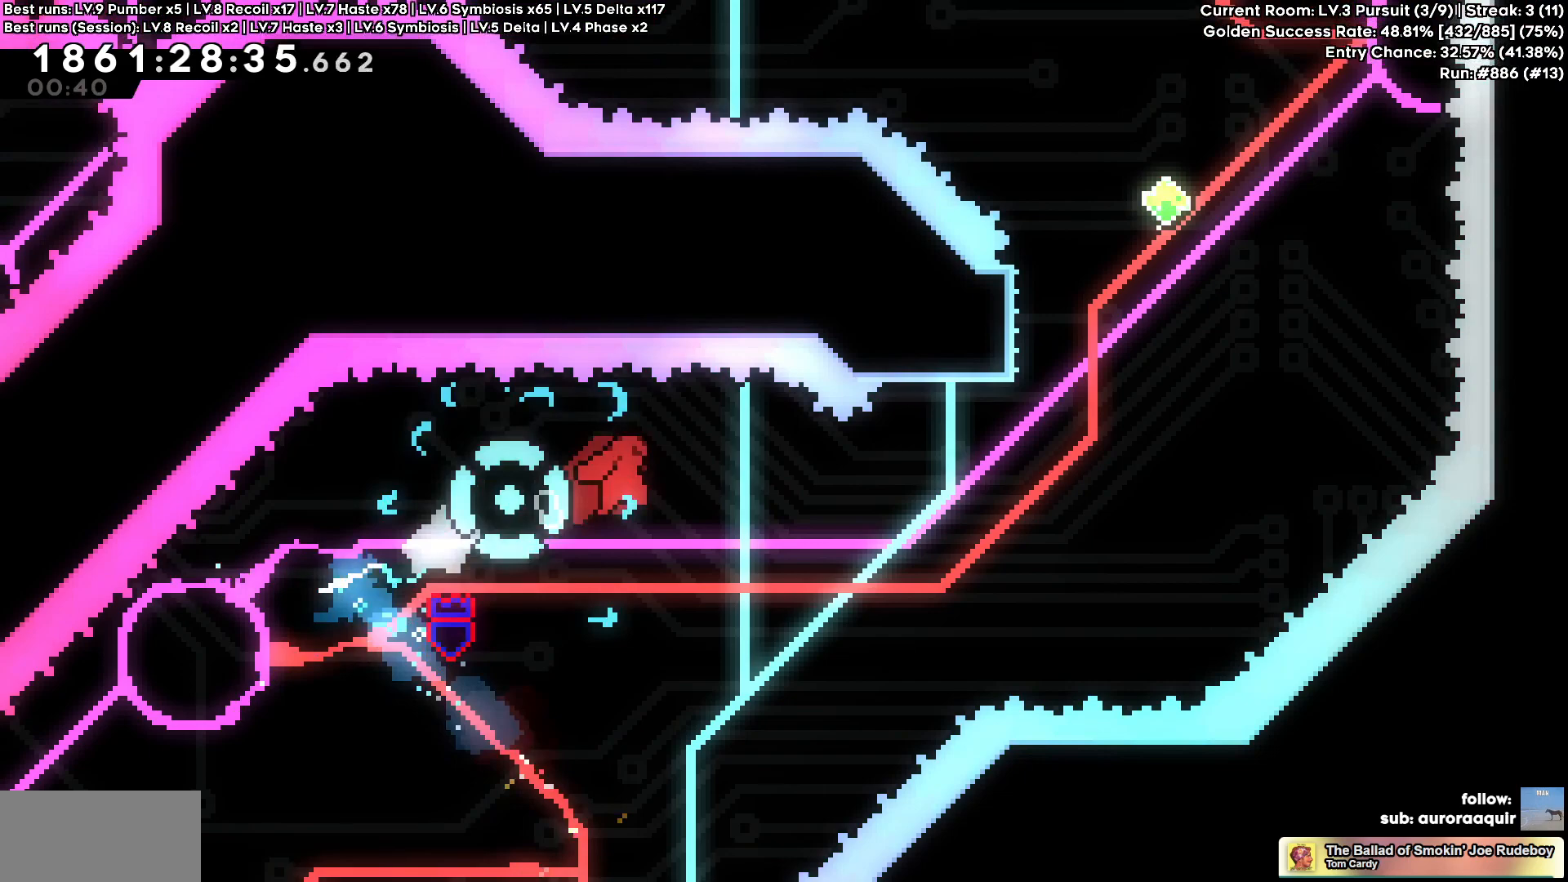
{"keys": ["w"], "events": [[350, "square", "down"], [367, "d", "up"], [367, "w", "down"], [450, "square", "up"]]}
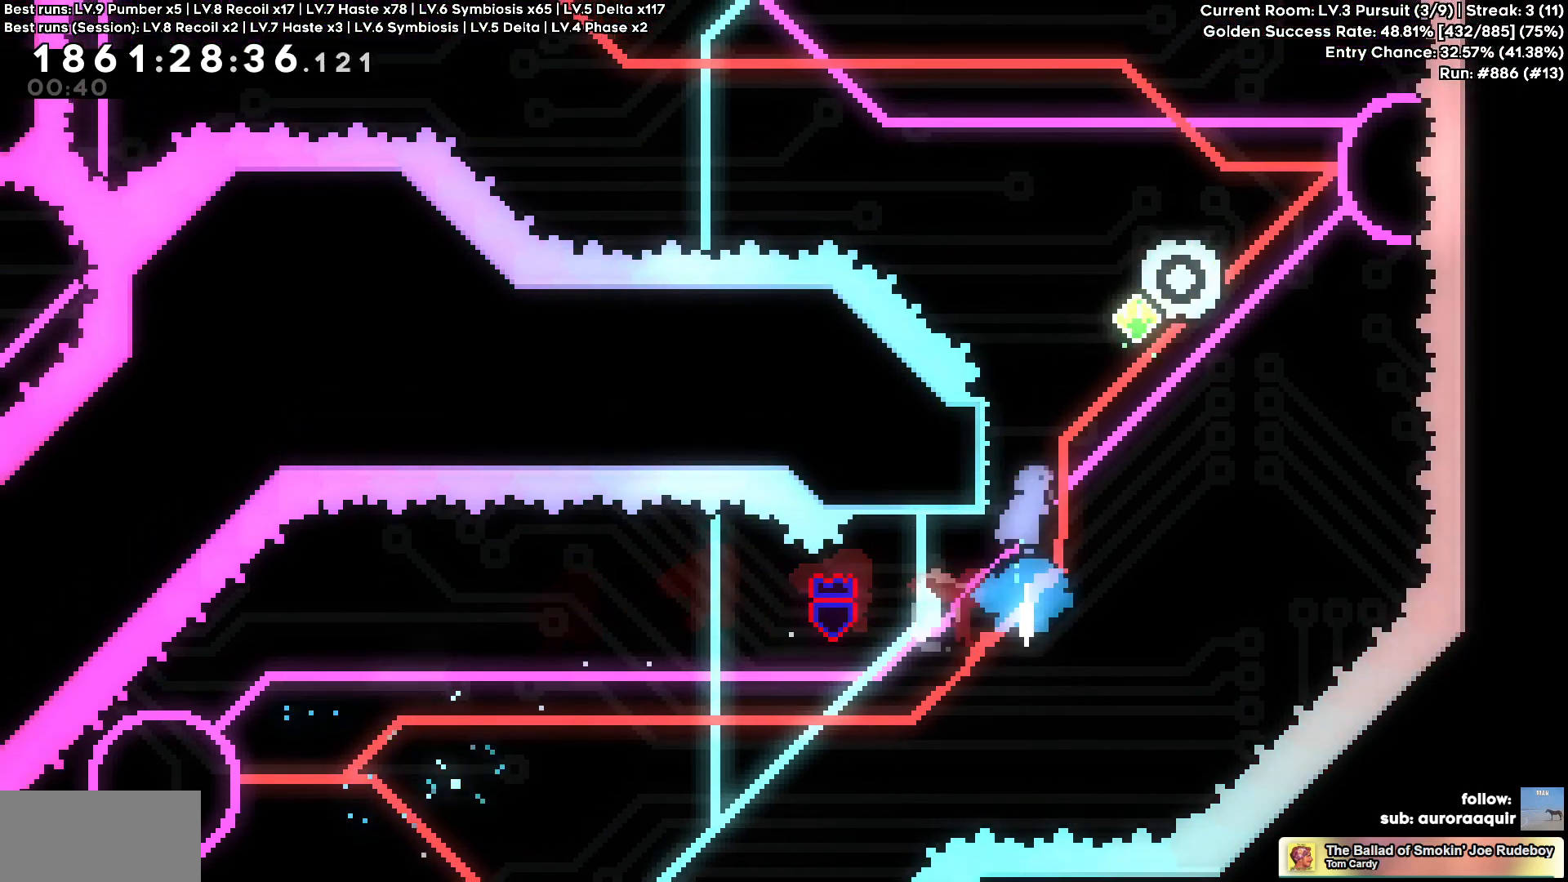
{"keys": []}